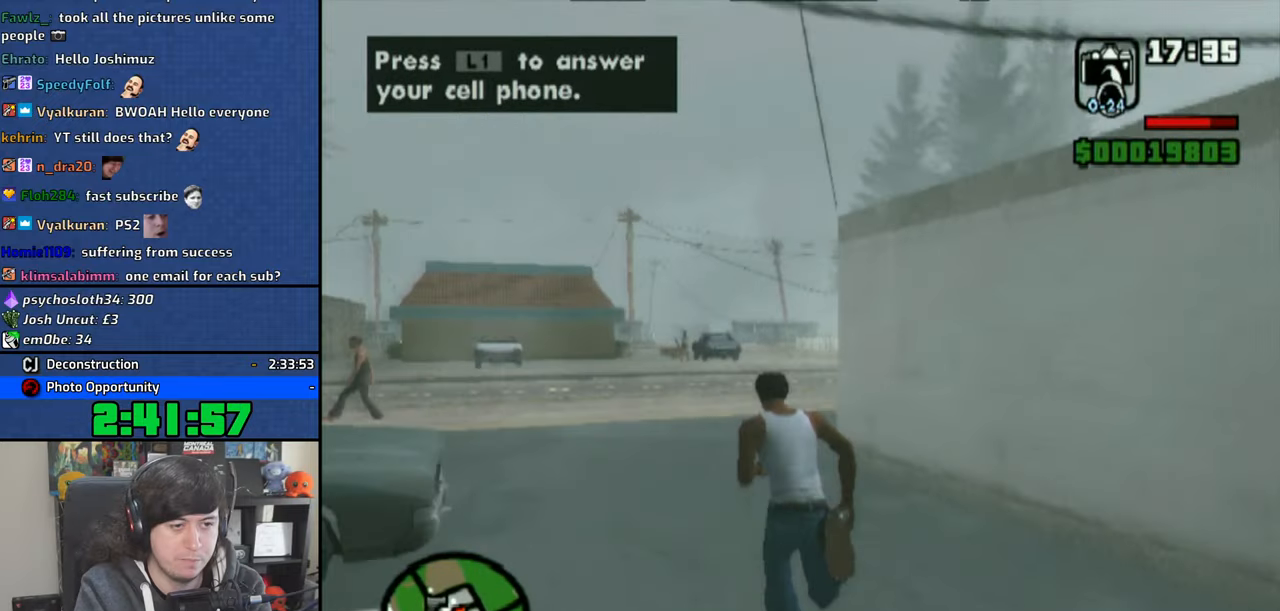
Gameplay with a controller (PlayStation layout); each line is a JSON object with the inputs held at the frame after it (dt_ms = milliseconds from this image to that frame). "events" lists button and stick changes between this image and that frame as [ms after this image, input, new state], when the widget could be followed in between.
{"dt_ms": 500, "buttons": ["CROSS"], "left_stick": "up", "right_stick": "center", "events": [[83, "CROSS", "down"], [166, "CROSS", "up"], [250, "CROSS", "down"], [350, "CROSS", "up"], [416, "CROSS", "down"]]}
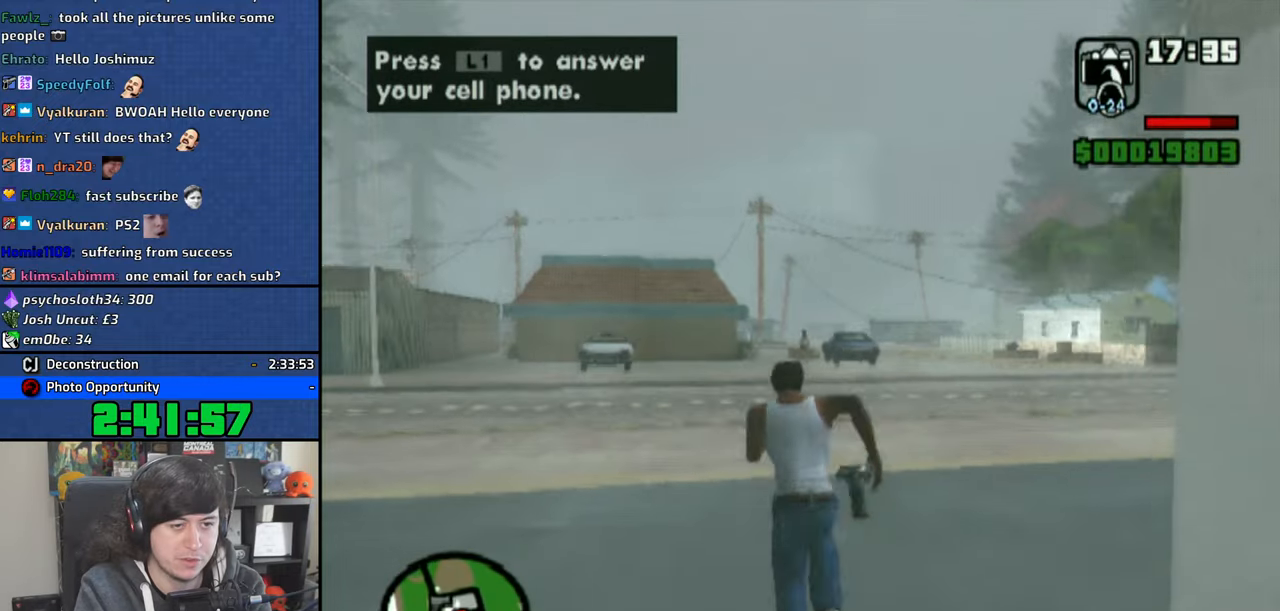
{"dt_ms": 500, "buttons": ["CROSS"], "left_stick": "up", "right_stick": "center", "events": [[16, "CROSS", "up"], [83, "CROSS", "down"], [183, "CROSS", "up"], [250, "CROSS", "down"], [350, "CROSS", "up"], [416, "CROSS", "down"]]}
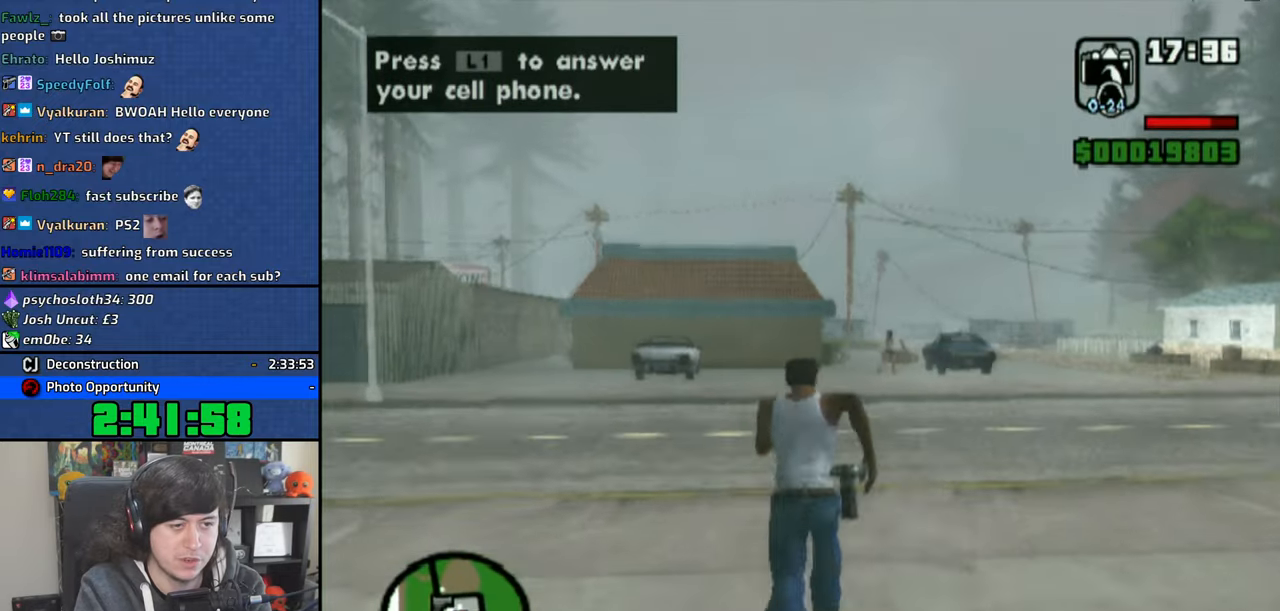
{"dt_ms": 500, "buttons": [], "left_stick": "up", "right_stick": "center", "events": [[16, "CROSS", "up"], [83, "CROSS", "down"], [150, "R2", "down"], [216, "CROSS", "up"], [300, "R2", "up"], [366, "CROSS", "down"], [466, "CROSS", "up"]]}
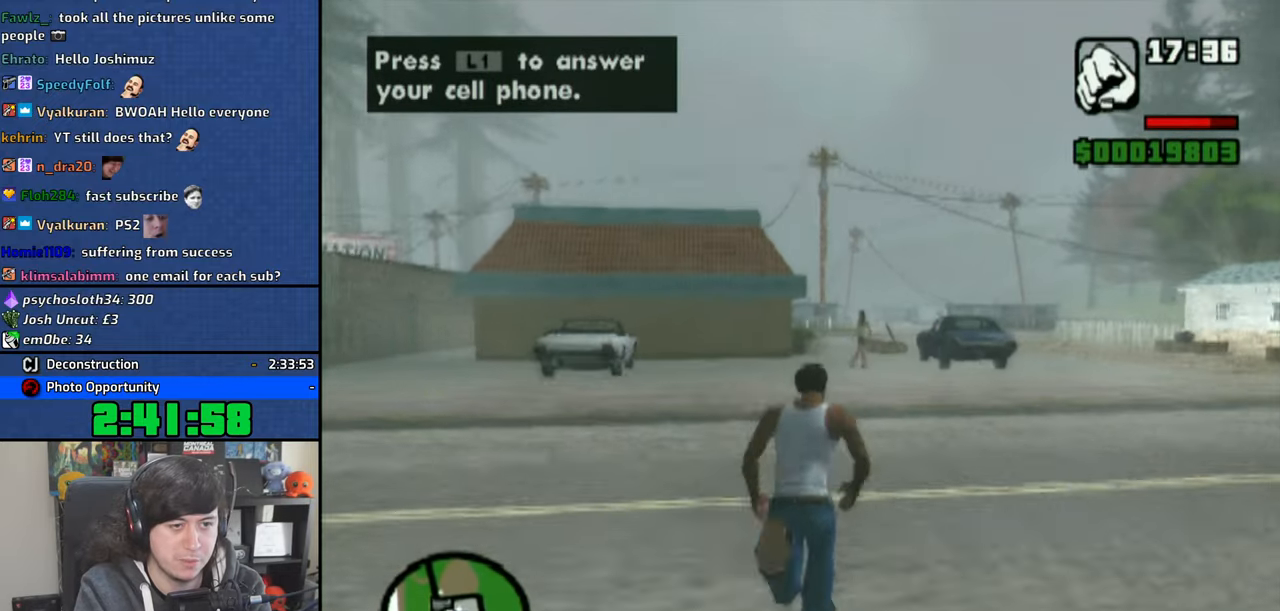
{"dt_ms": 500, "buttons": [], "left_stick": "up-right", "right_stick": "center", "events": [[16, "CROSS", "down"], [66, "left_stick", "up-right"], [133, "CROSS", "up"], [200, "CROSS", "down"], [316, "CROSS", "up"], [383, "CROSS", "down"], [483, "CROSS", "up"]]}
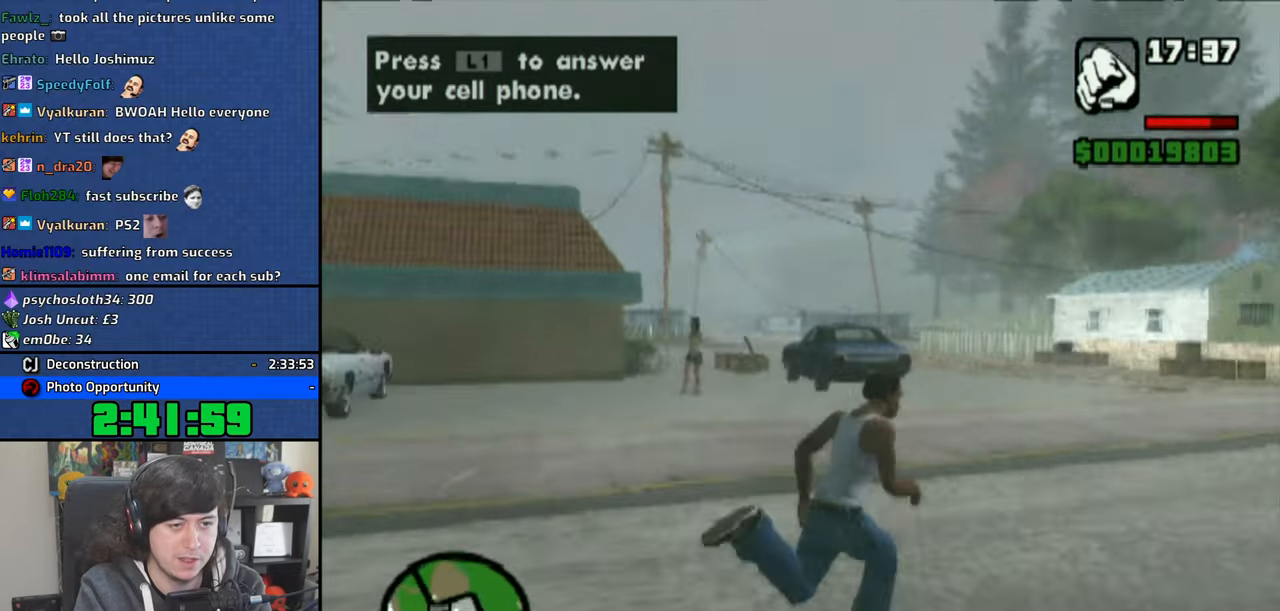
{"dt_ms": 500, "buttons": ["CROSS"], "left_stick": "up-left", "right_stick": "center", "events": [[66, "CROSS", "down"], [166, "CROSS", "up"], [166, "left_stick", "up"], [250, "CROSS", "down"], [316, "left_stick", "up-left"], [350, "CROSS", "up"], [416, "CROSS", "down"]]}
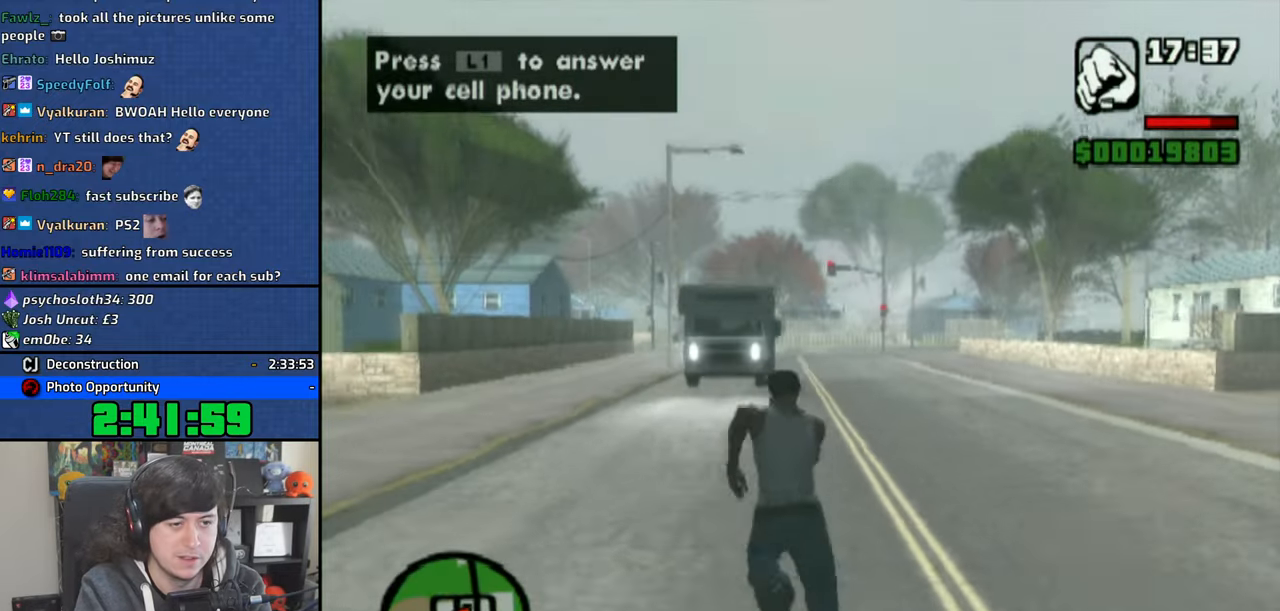
{"dt_ms": 500, "buttons": ["CROSS"], "left_stick": "up", "right_stick": "center", "events": [[33, "CROSS", "up"], [100, "CROSS", "down"], [216, "CROSS", "up"], [283, "CROSS", "down"], [350, "left_stick", "up"], [383, "CROSS", "up"], [433, "CROSS", "down"]]}
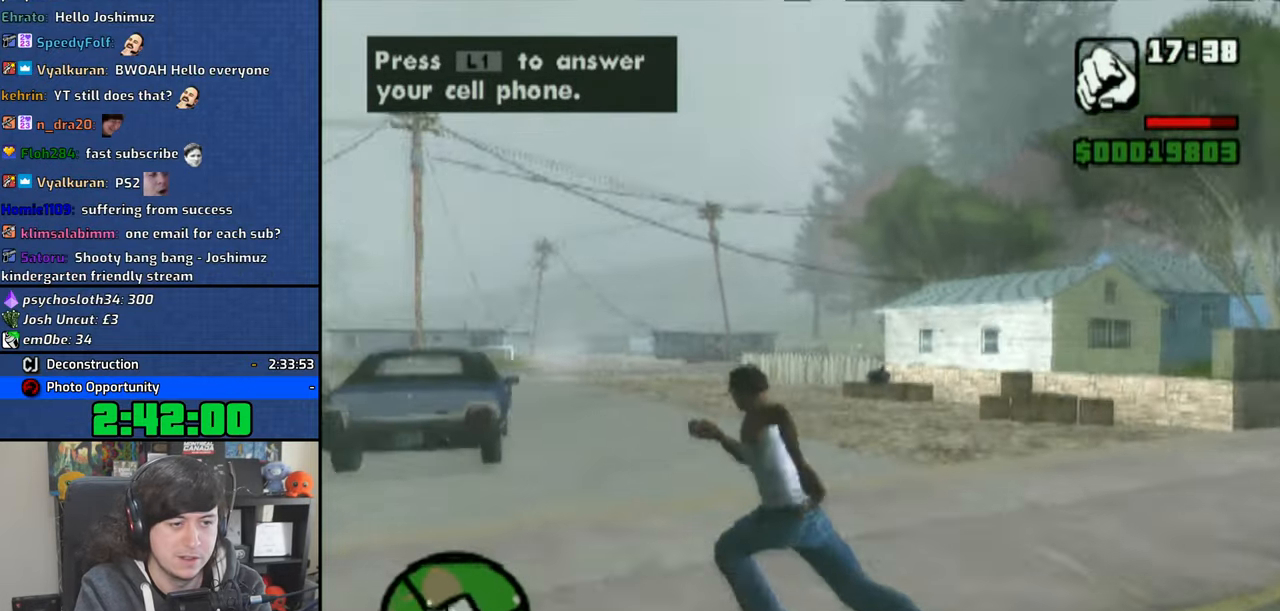
{"dt_ms": 500, "buttons": [], "left_stick": "up", "right_stick": "center", "events": [[66, "CROSS", "up"], [150, "CROSS", "down"], [266, "CROSS", "up"], [350, "CROSS", "down"], [450, "CROSS", "up"]]}
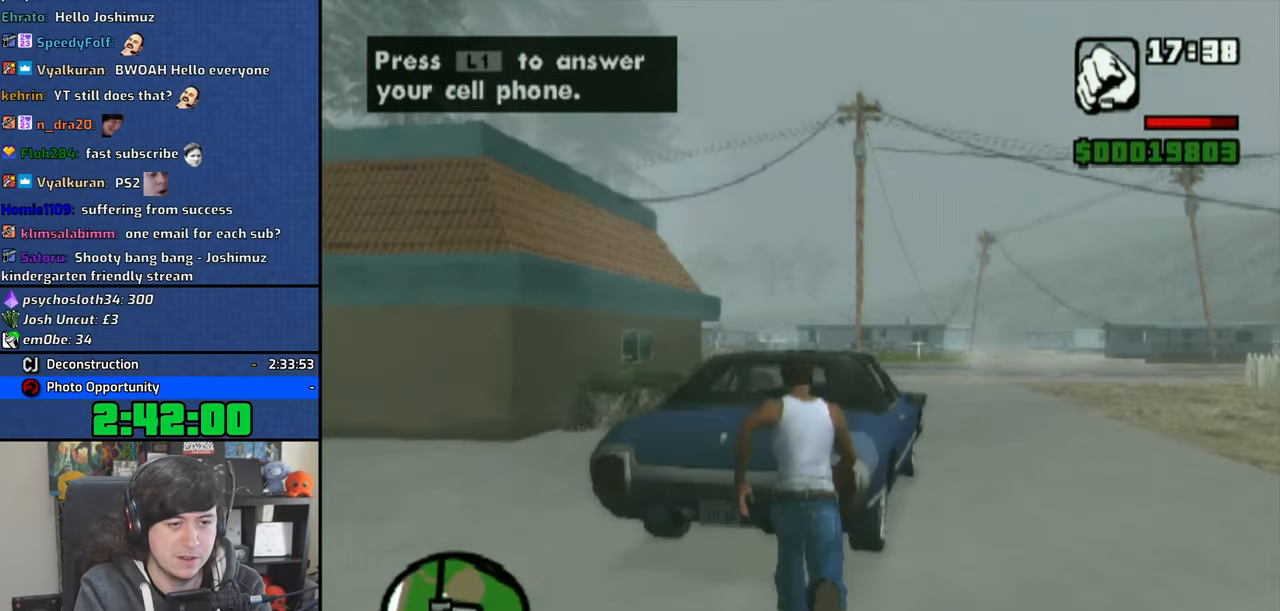
{"dt_ms": 500, "buttons": [], "left_stick": "up", "right_stick": "center", "events": [[16, "CROSS", "down"], [133, "CROSS", "up"], [200, "CROSS", "down"], [316, "CROSS", "up"], [383, "CROSS", "down"], [500, "CROSS", "up"]]}
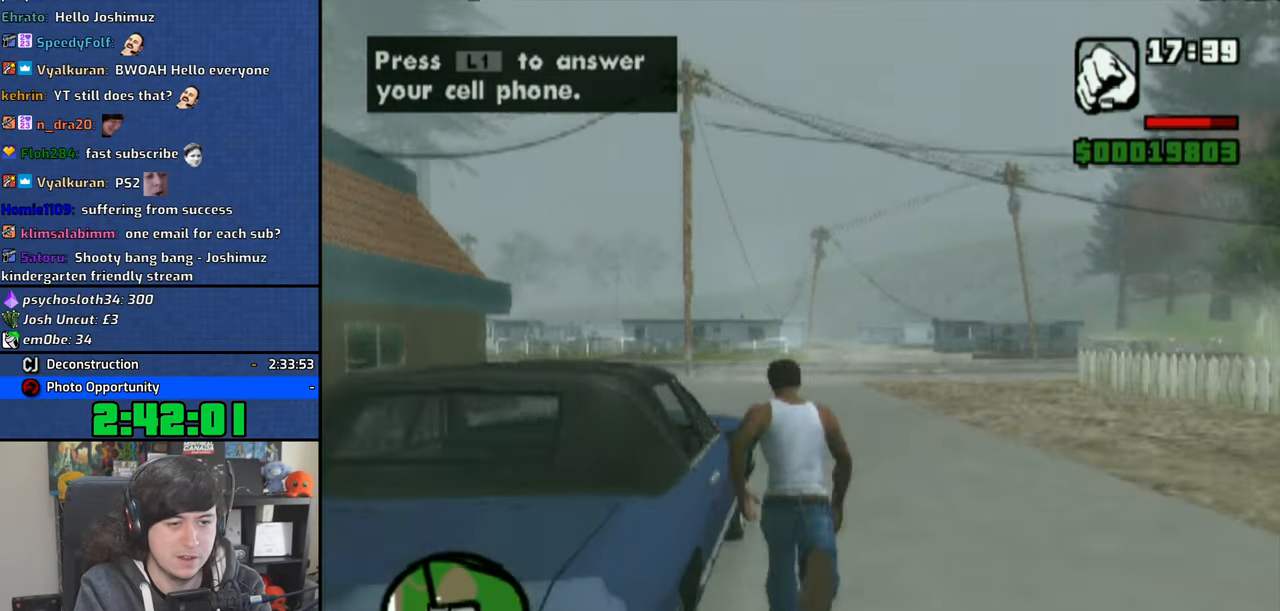
{"dt_ms": 500, "buttons": ["CROSS"], "left_stick": "up", "right_stick": "center", "events": [[66, "CROSS", "down"], [183, "CROSS", "up"], [250, "CROSS", "down"], [366, "CROSS", "up"], [450, "CROSS", "down"]]}
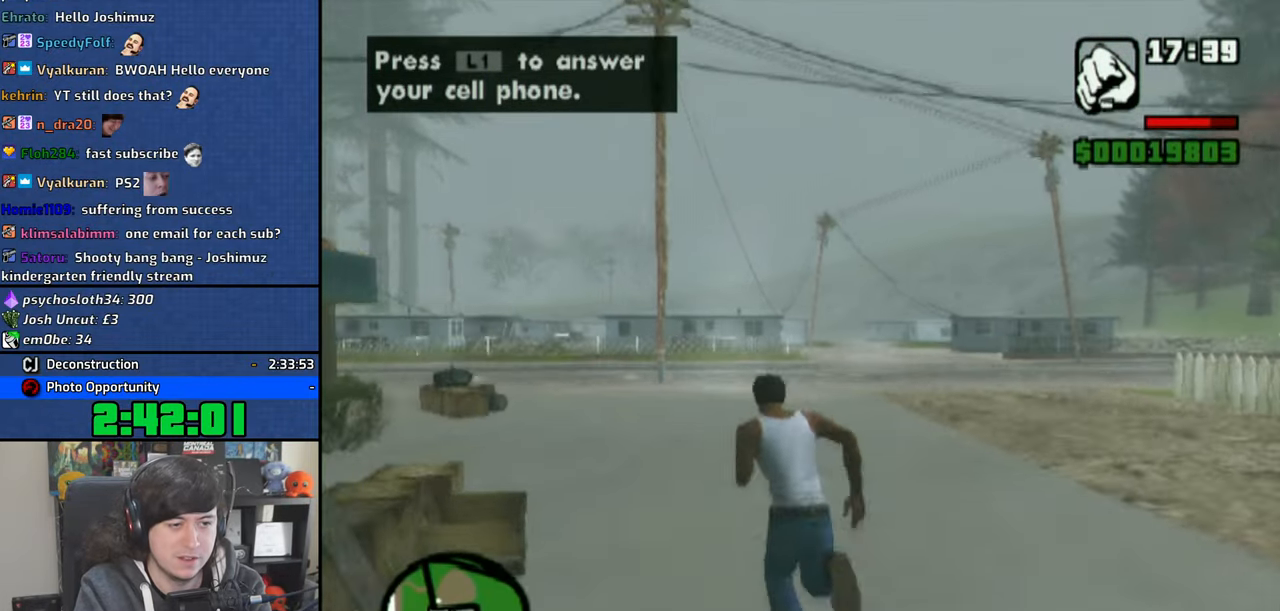
{"dt_ms": 500, "buttons": ["CROSS"], "left_stick": "up", "right_stick": "center", "events": [[50, "CROSS", "up"], [116, "CROSS", "down"], [233, "CROSS", "up"], [300, "CROSS", "down"], [416, "CROSS", "up"], [483, "CROSS", "down"]]}
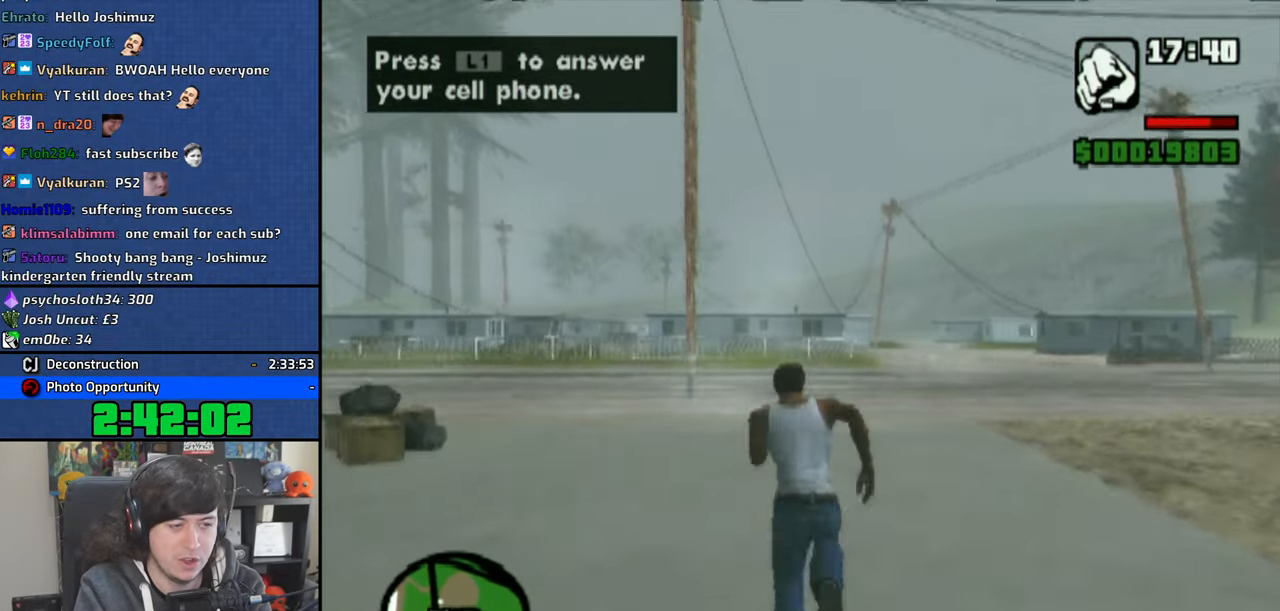
{"dt_ms": 500, "buttons": [], "left_stick": "up", "right_stick": "center", "events": [[100, "CROSS", "up"], [166, "CROSS", "down"], [283, "CROSS", "up"], [350, "CROSS", "down"], [466, "CROSS", "up"]]}
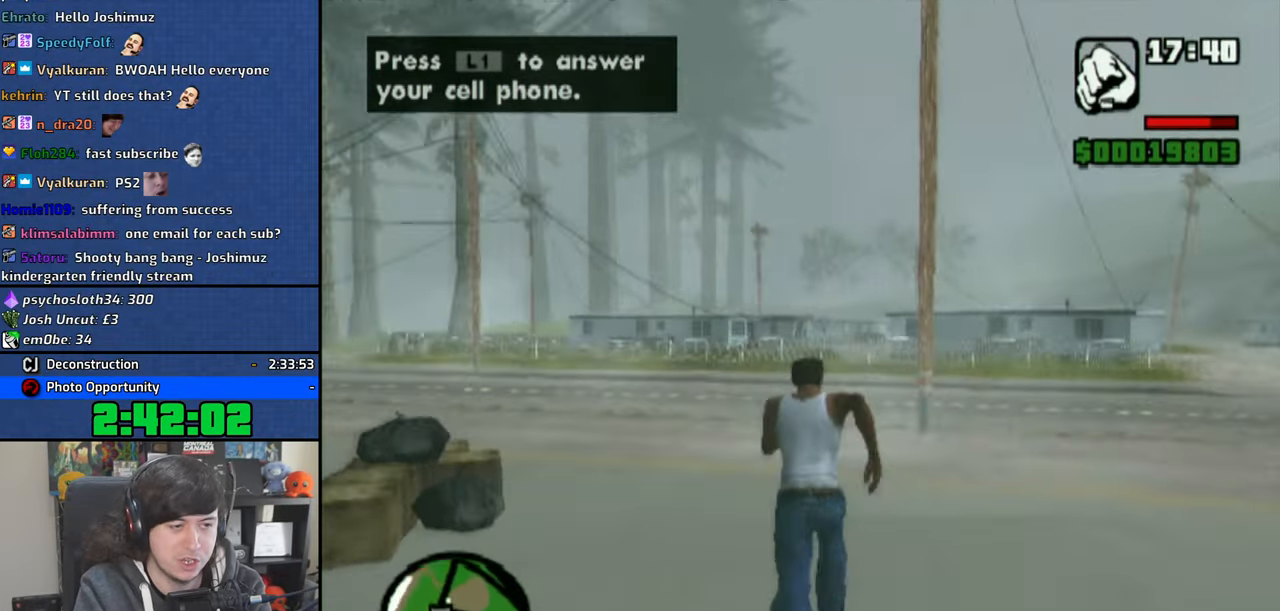
{"dt_ms": 500, "buttons": [], "left_stick": "up", "right_stick": "center", "events": [[33, "CROSS", "down"], [133, "CROSS", "up"], [216, "CROSS", "down"], [316, "CROSS", "up"], [366, "CROSS", "down"], [466, "CROSS", "up"]]}
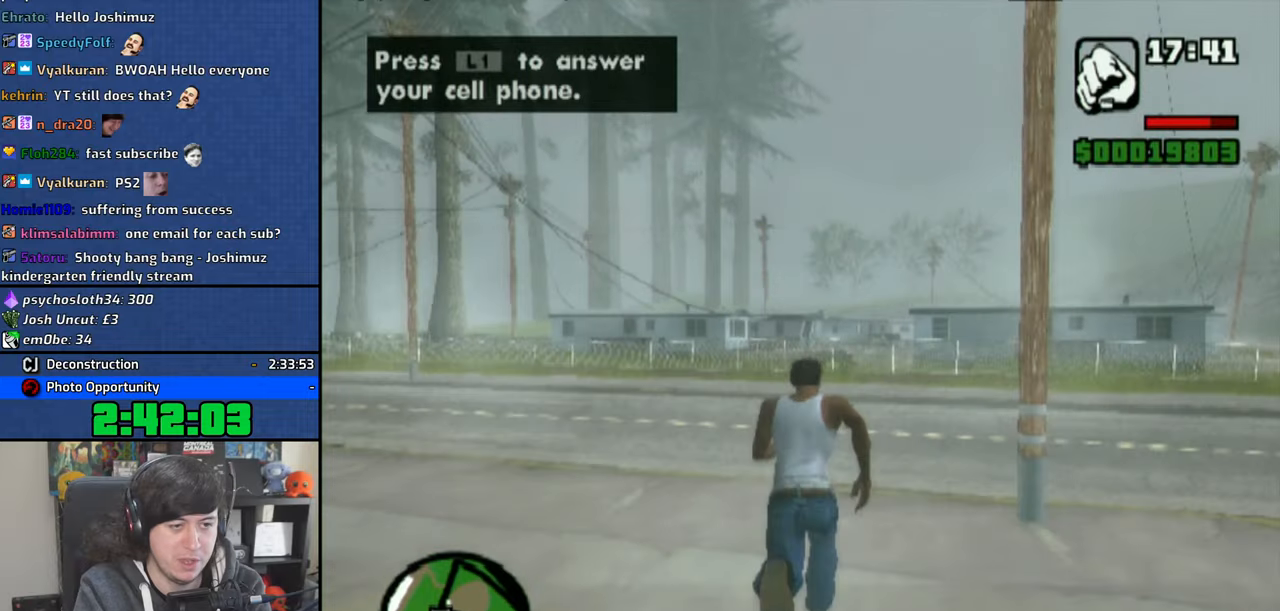
{"dt_ms": 500, "buttons": [], "left_stick": "up", "right_stick": "center", "events": [[33, "CROSS", "down"], [133, "CROSS", "up"], [216, "CROSS", "down"], [316, "CROSS", "up"], [383, "CROSS", "down"], [483, "CROSS", "up"]]}
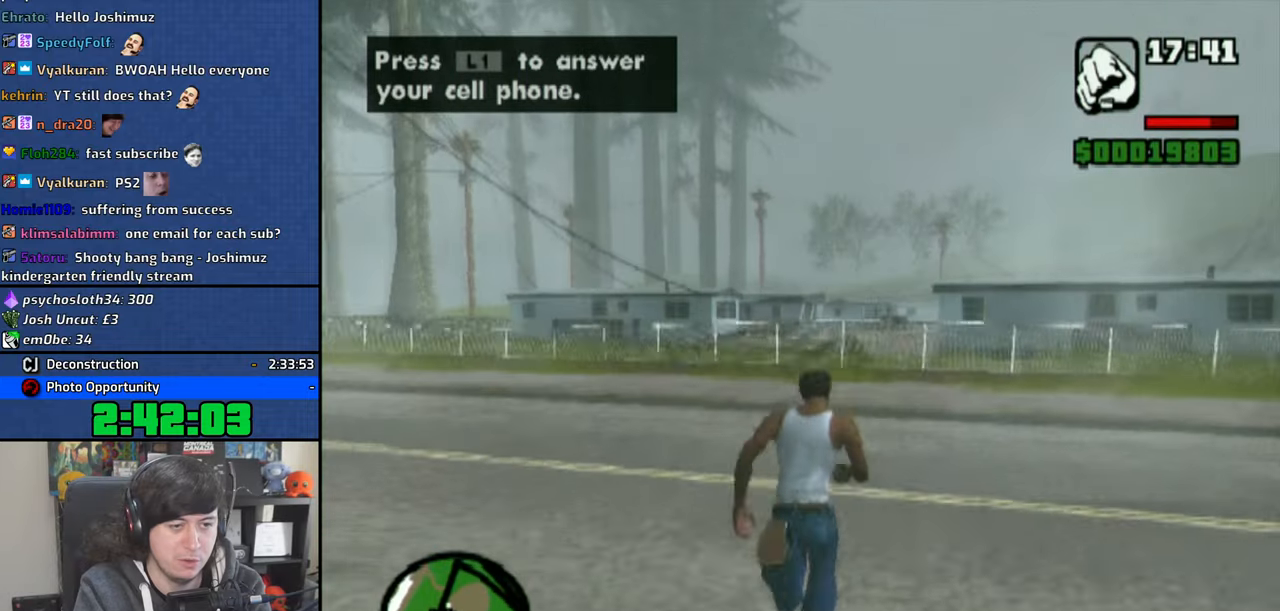
{"dt_ms": 500, "buttons": [], "left_stick": "up", "right_stick": "center", "events": [[66, "CROSS", "down"], [150, "CROSS", "up"], [216, "CROSS", "down"], [316, "CROSS", "up"], [366, "CROSS", "down"], [483, "CROSS", "up"]]}
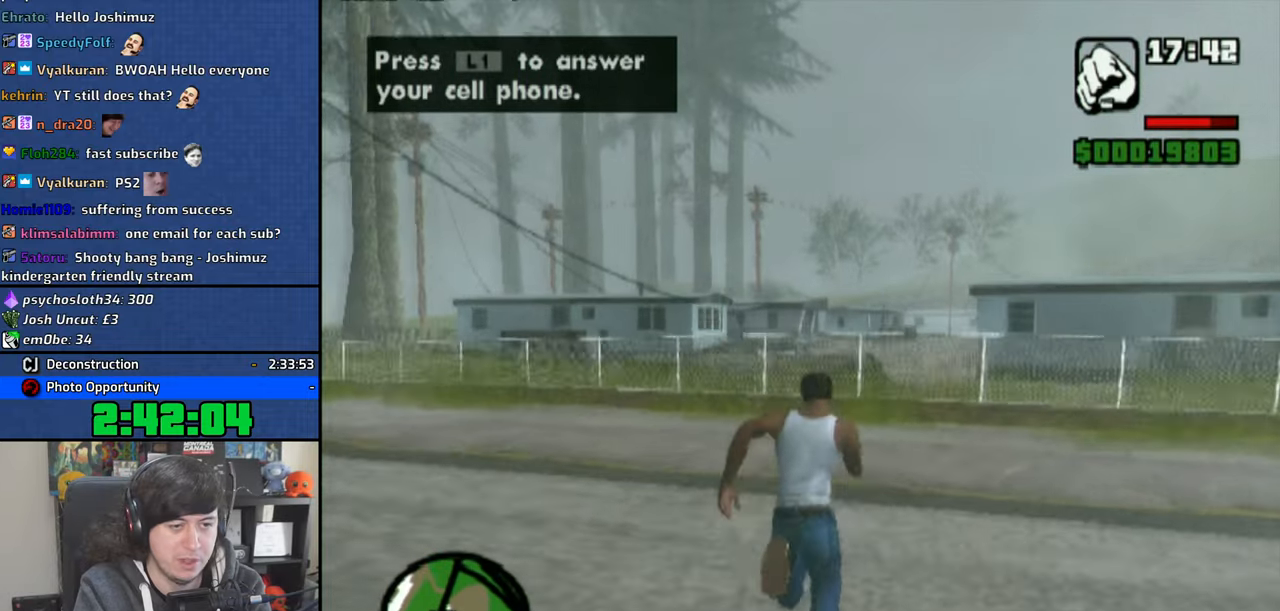
{"dt_ms": 500, "buttons": ["CROSS"], "left_stick": "up", "right_stick": "center", "events": [[133, "SQUARE", "down"], [200, "SQUARE", "up"], [266, "SQUARE", "down"], [350, "SQUARE", "up"], [483, "CROSS", "down"]]}
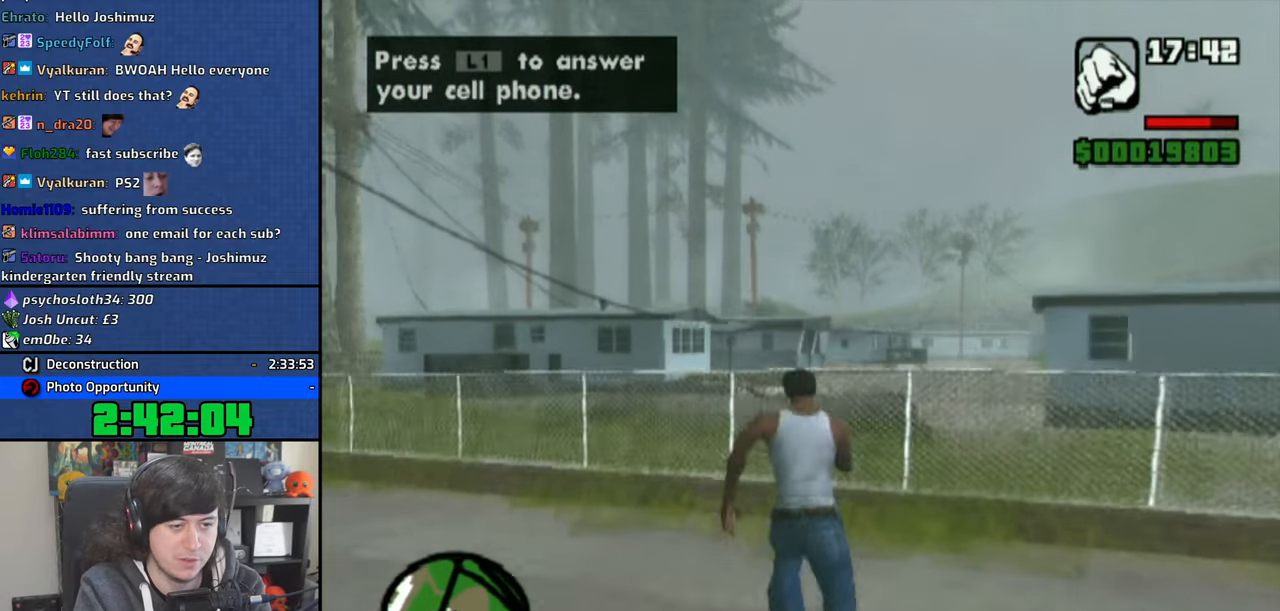
{"dt_ms": 500, "buttons": [], "left_stick": "up", "right_stick": "center", "events": [[83, "CROSS", "up"], [150, "CROSS", "down"], [250, "CROSS", "up"], [333, "CROSS", "down"], [433, "CROSS", "up"]]}
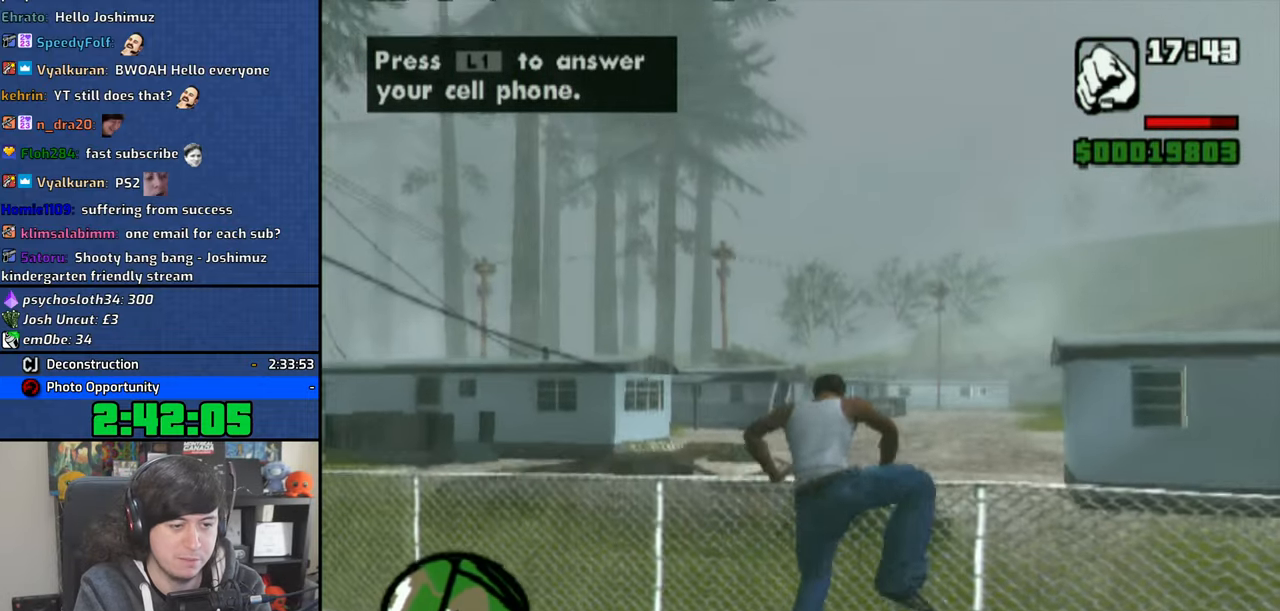
{"dt_ms": 500, "buttons": [], "left_stick": "up", "right_stick": "center", "events": [[16, "CROSS", "down"], [116, "CROSS", "up"], [183, "CROSS", "down"], [300, "CROSS", "up"], [350, "CROSS", "down"], [450, "CROSS", "up"]]}
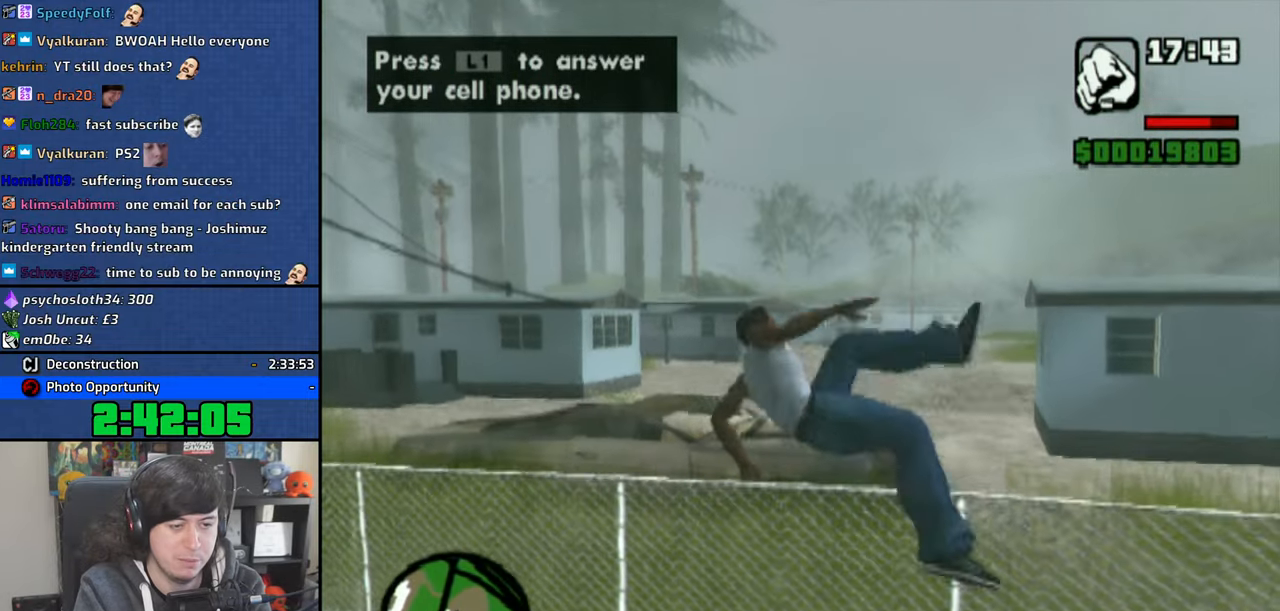
{"dt_ms": 500, "buttons": [], "left_stick": "up", "right_stick": "center", "events": [[50, "CROSS", "down"], [166, "CROSS", "up"], [216, "CROSS", "down"], [333, "CROSS", "up"], [400, "CROSS", "down"], [500, "CROSS", "up"]]}
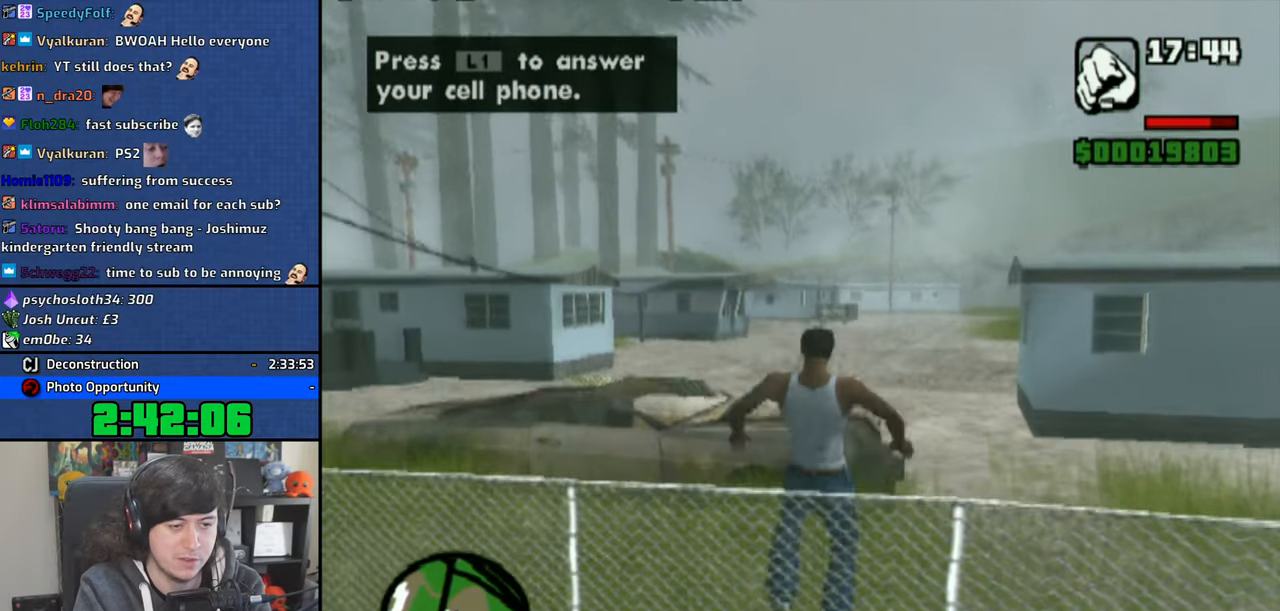
{"dt_ms": 500, "buttons": ["CROSS"], "left_stick": "up", "right_stick": "center", "events": [[33, "L1", "down"], [100, "CROSS", "down"], [133, "L1", "up"], [183, "CROSS", "up"], [250, "CROSS", "down"], [366, "CROSS", "up"], [433, "CROSS", "down"]]}
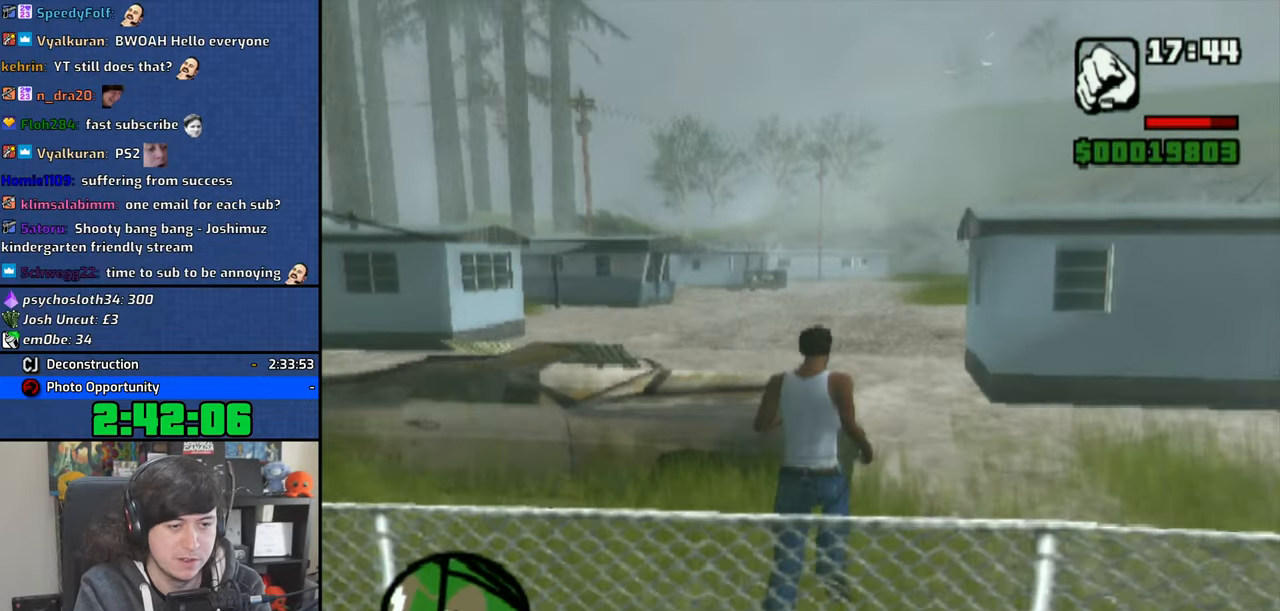
{"dt_ms": 500, "buttons": ["CROSS"], "left_stick": "up", "right_stick": "center", "events": [[50, "CROSS", "up"], [116, "CROSS", "down"], [250, "CROSS", "up"], [300, "CROSS", "down"], [433, "CROSS", "up"], [500, "CROSS", "down"]]}
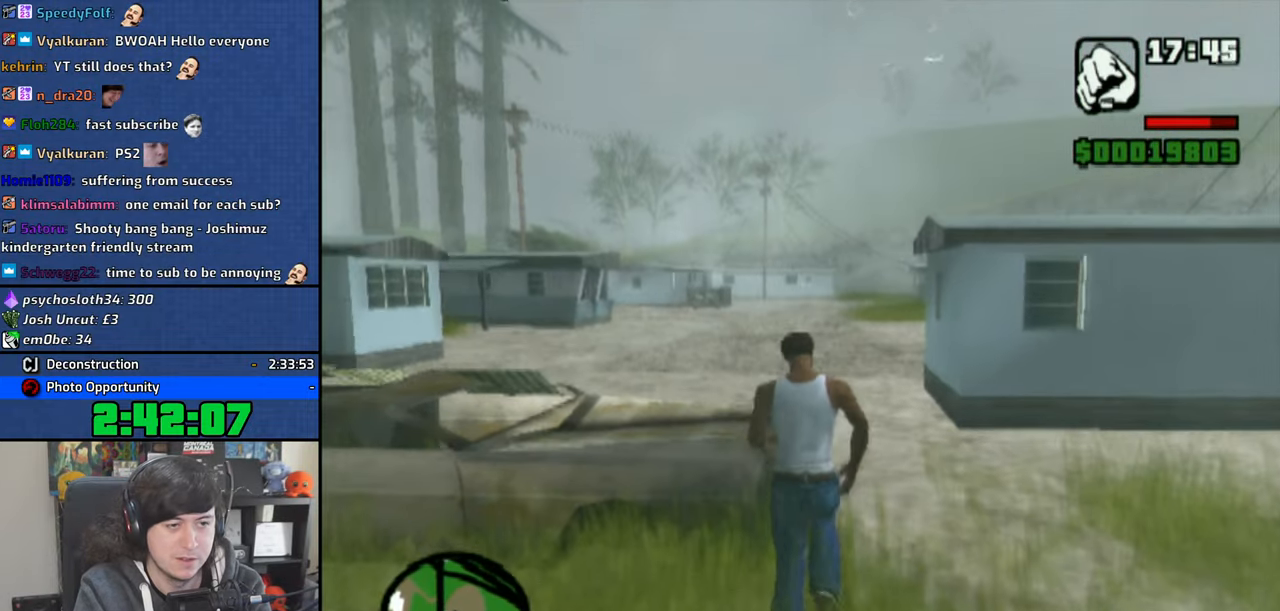
{"dt_ms": 500, "buttons": [], "left_stick": "up-right", "right_stick": "center", "events": [[116, "CROSS", "up"], [200, "CROSS", "down"], [316, "CROSS", "up"], [383, "CROSS", "down"], [383, "left_stick", "up-right"], [500, "CROSS", "up"]]}
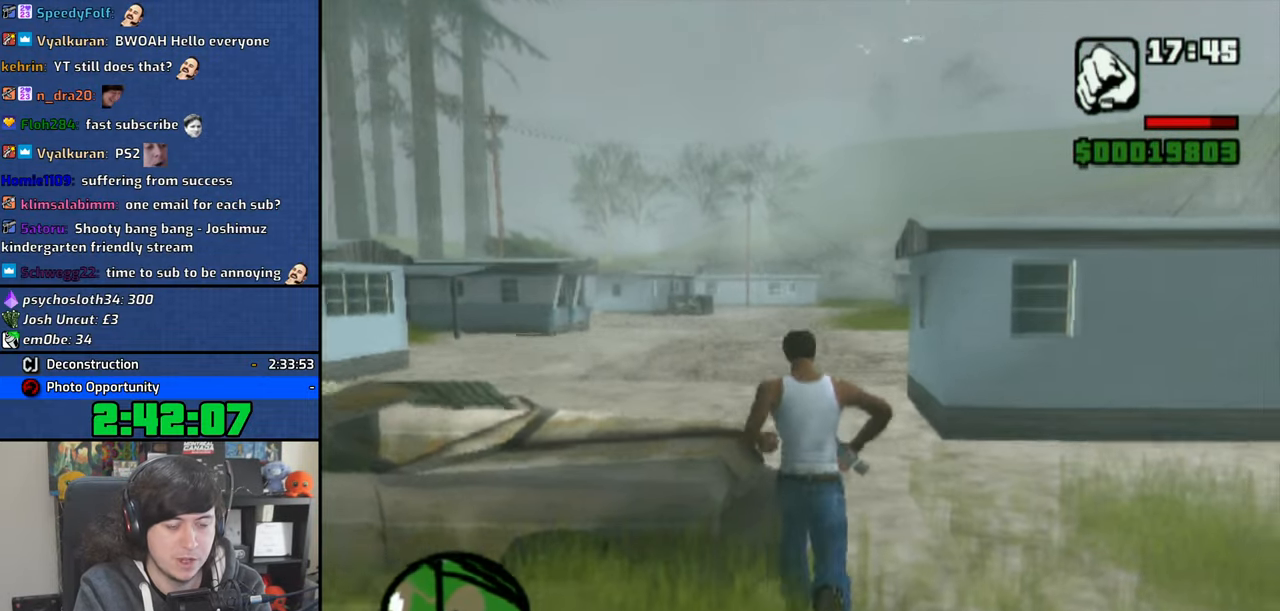
{"dt_ms": 500, "buttons": ["CROSS"], "left_stick": "up", "right_stick": "center", "events": [[83, "CROSS", "down"], [83, "left_stick", "up"], [200, "CROSS", "up"], [266, "CROSS", "down"], [400, "CROSS", "up"], [450, "CROSS", "down"]]}
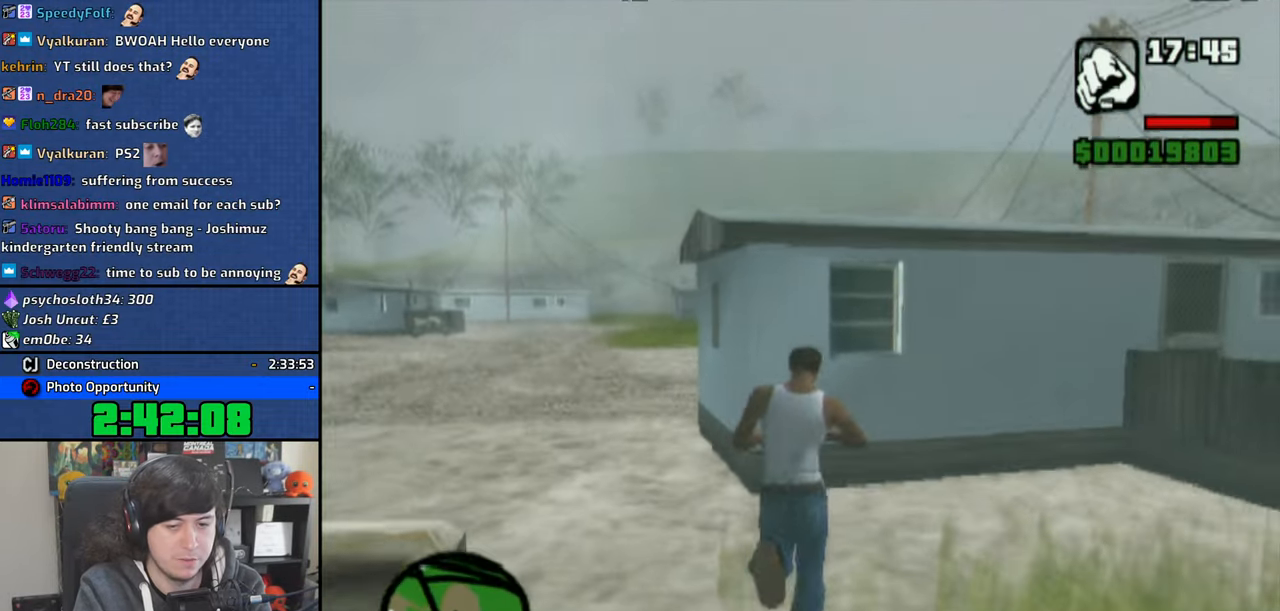
{"dt_ms": 500, "buttons": ["CROSS", "L1"], "left_stick": "up", "right_stick": "center", "events": [[66, "CROSS", "up"], [150, "CROSS", "down"], [233, "CROSS", "up"], [316, "CROSS", "down"], [416, "CROSS", "up"], [483, "CROSS", "down"], [500, "L1", "down"]]}
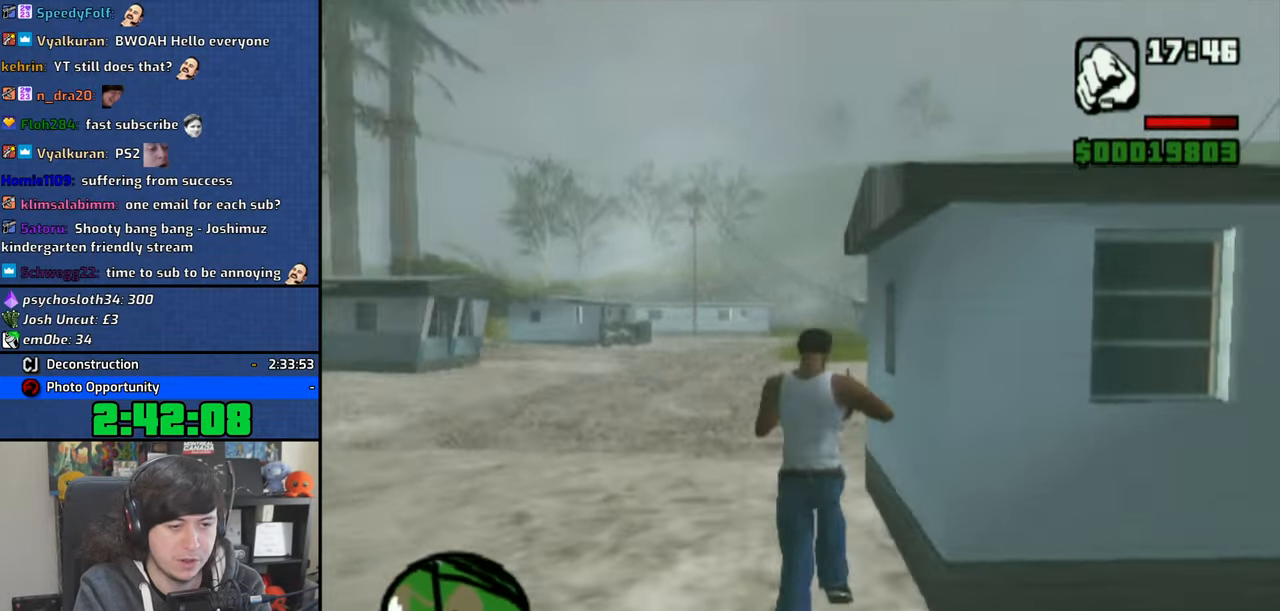
{"dt_ms": 1000, "buttons": ["CROSS"], "left_stick": "up", "right_stick": "center"}